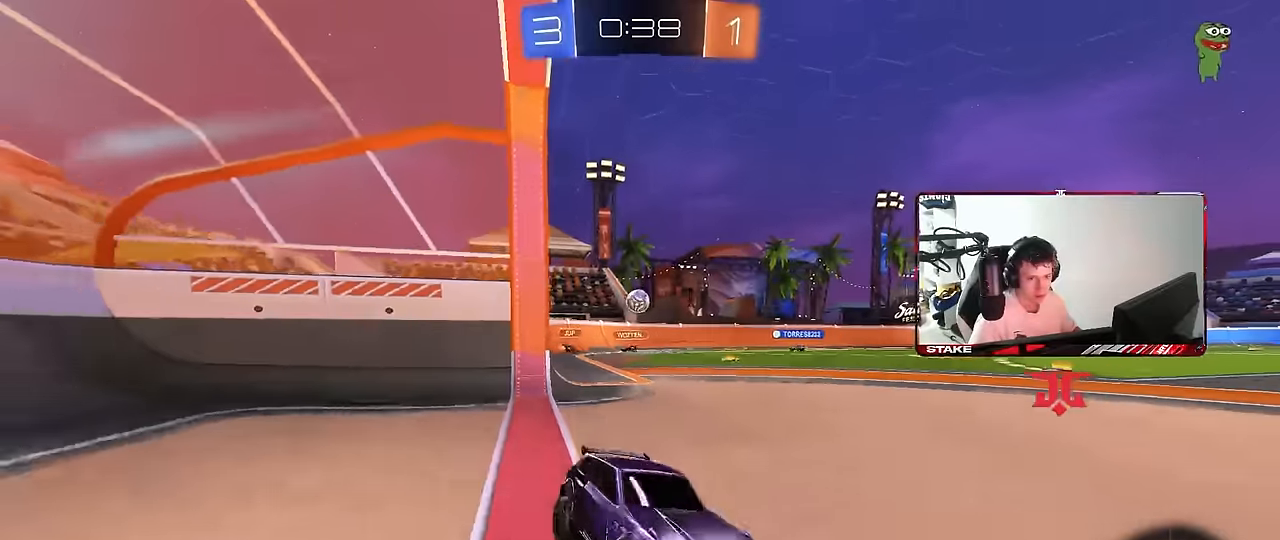
Gameplay with keyboard and mouse; each line is a JSON object with the keys and mouse buttons held at the frame after it. "events" lists presses ("down") and releases ("up") of "1", "2", "3", "4", "5", "a", "alt", "c", "caps_lock", "ctrl", "d", "e", "f", "g", "q", "r", "s", "shift", "space", "t", "tab", "v", "w", "x", "z", "mouse_left", "mouse_wheel" and "mouse_right" between this image and that frame as [ms after this image, input, new state], when the widget could be followed in between. "mouse_left", "mouse_wheel", "mouse_right" = the "left", "wheel", "right" buttons of the "mouse" list. No other keys are recorded. "wheel" means that the mouse wheel is clicked or scrolled. "mouse_move" is the direction in which the mouse moves at that frame (one of eight, or "still"), when it could be read.
{"keys": ["a", "w"], "mouse": [], "mouse_move": "still", "events": [[233, "shift", "down"], [283, "shift", "up"]]}
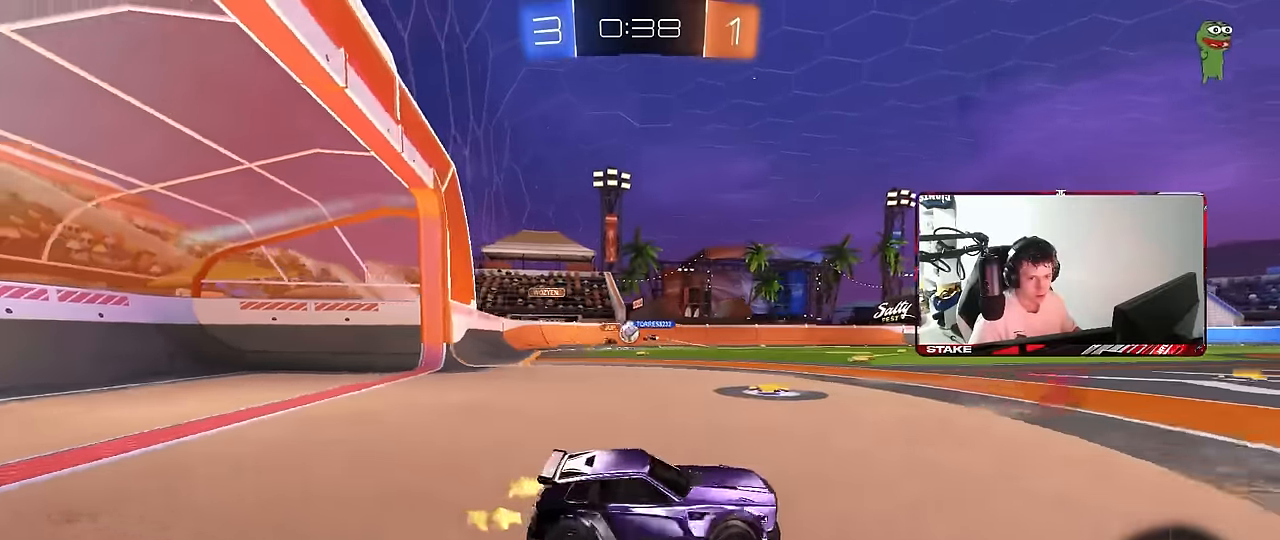
{"keys": ["a", "w"], "mouse": [], "mouse_move": "still", "events": [[200, "a", "up"], [483, "a", "down"]]}
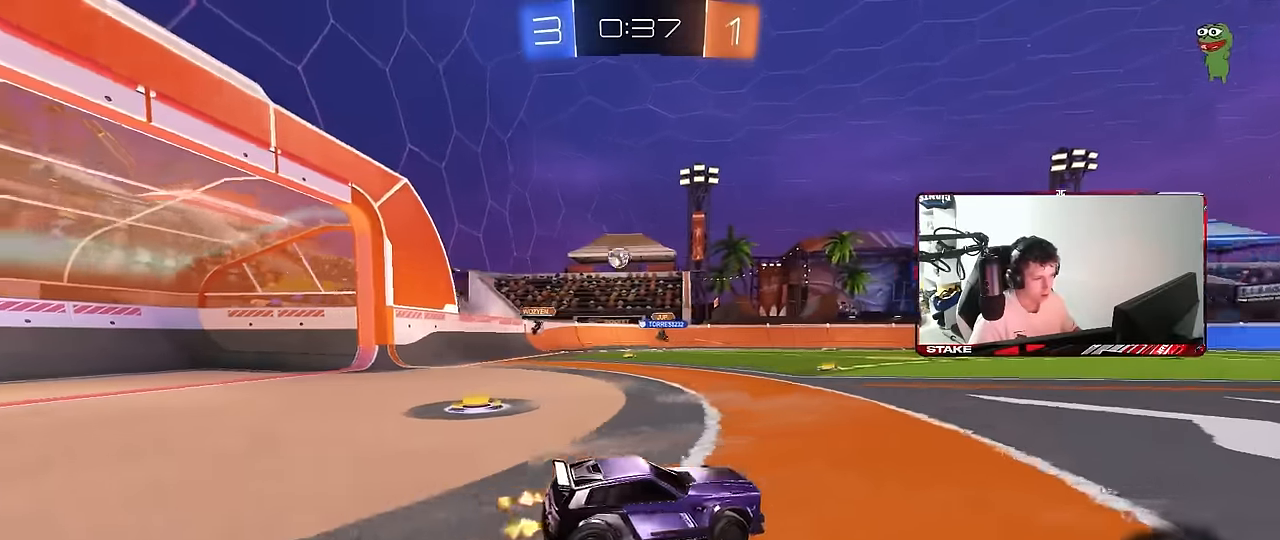
{"keys": ["w"], "mouse": [], "mouse_move": "still", "events": [[116, "a", "up"], [400, "d", "down"], [500, "d", "up"]]}
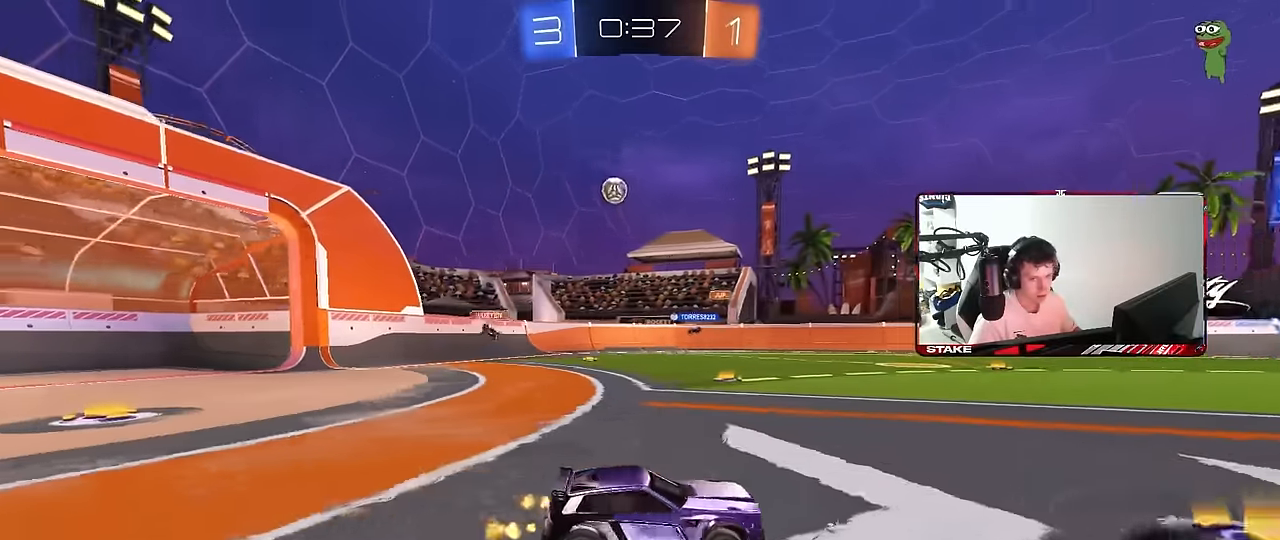
{"keys": ["d", "s", "shift", "space"], "mouse": ["left"], "mouse_move": "still", "events": [[50, "mouse_left", "down"], [100, "mouse_right", "down"], [133, "shift", "down"], [183, "d", "down"], [183, "mouse_right", "up"], [233, "mouse_right", "down"], [333, "s", "down"], [333, "w", "up"], [416, "mouse_right", "up"], [466, "space", "down"]]}
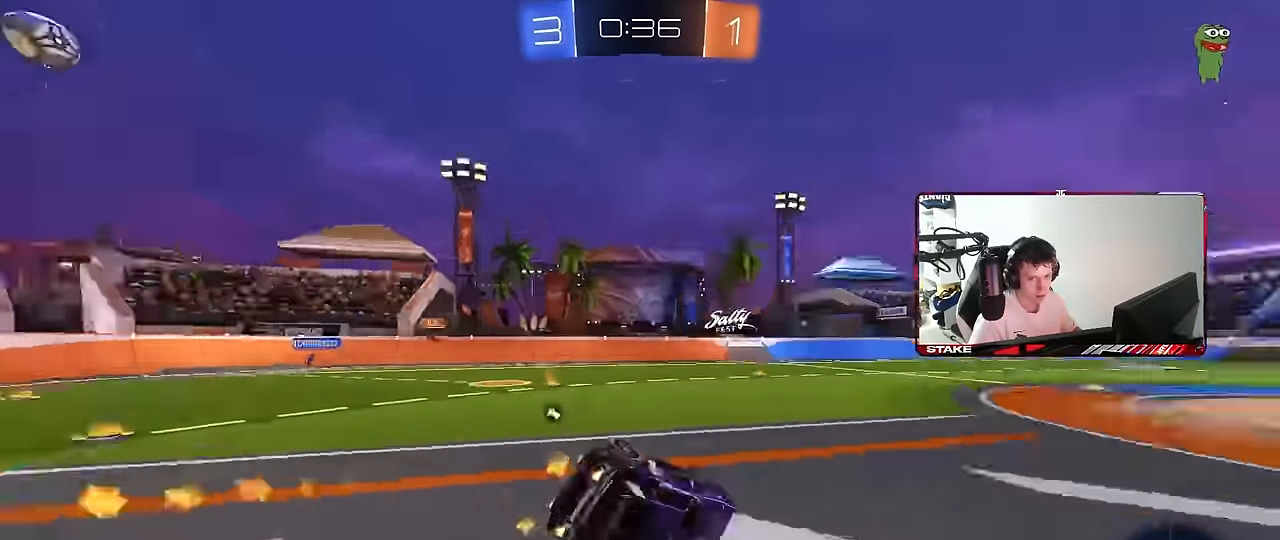
{"keys": ["d", "shift"], "mouse": [], "mouse_move": "still", "events": [[150, "s", "up"], [150, "space", "up"], [250, "mouse_left", "up"], [250, "s", "down"], [483, "s", "up"]]}
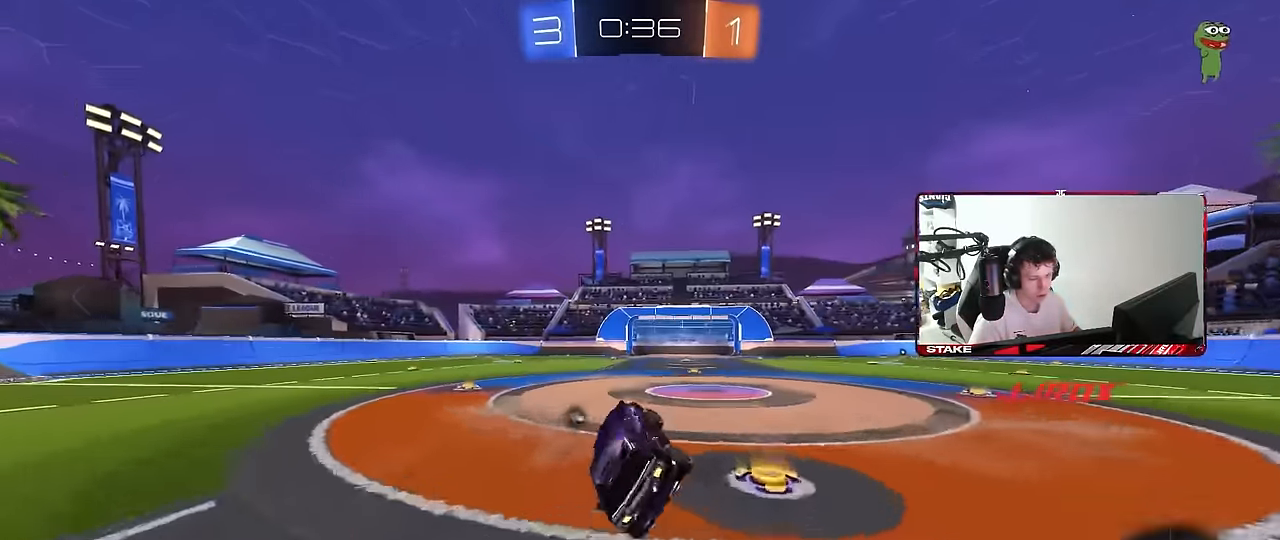
{"keys": ["w"], "mouse": [], "mouse_move": "still", "events": [[33, "shift", "up"], [66, "d", "up"], [216, "w", "down"], [266, "a", "down"], [500, "a", "up"]]}
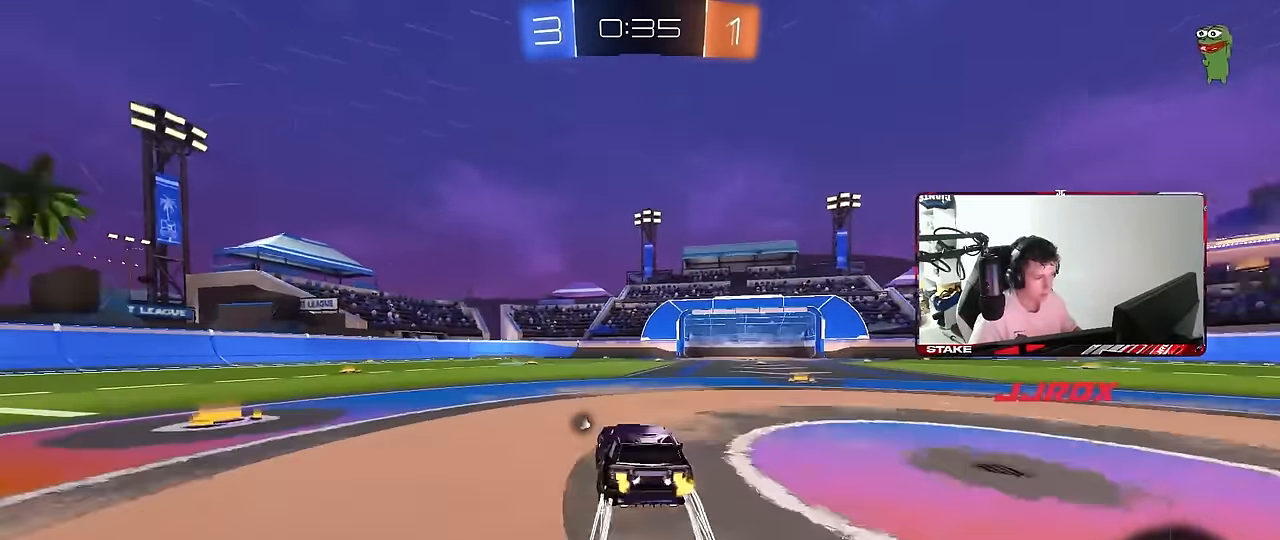
{"keys": ["a", "s", "shift"], "mouse": [], "mouse_move": "still", "events": [[50, "mouse_left", "down"], [50, "mouse_right", "down"], [100, "a", "down"], [100, "shift", "down"], [100, "space", "down"], [133, "mouse_right", "up"], [183, "mouse_left", "up"], [183, "mouse_right", "down"], [233, "s", "down"], [233, "space", "up"], [233, "w", "up"], [316, "mouse_right", "up"]]}
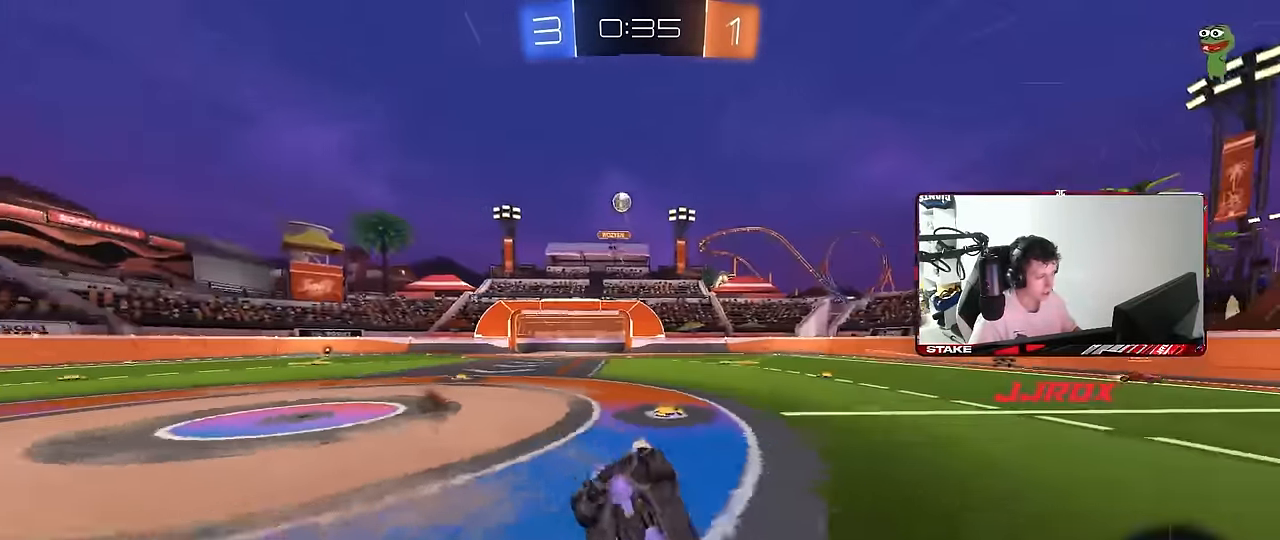
{"keys": [], "mouse": [], "mouse_move": "still", "events": [[66, "s", "up"], [200, "s", "down"], [200, "space", "down"], [383, "space", "up"], [433, "a", "up"], [433, "s", "up"], [433, "shift", "up"]]}
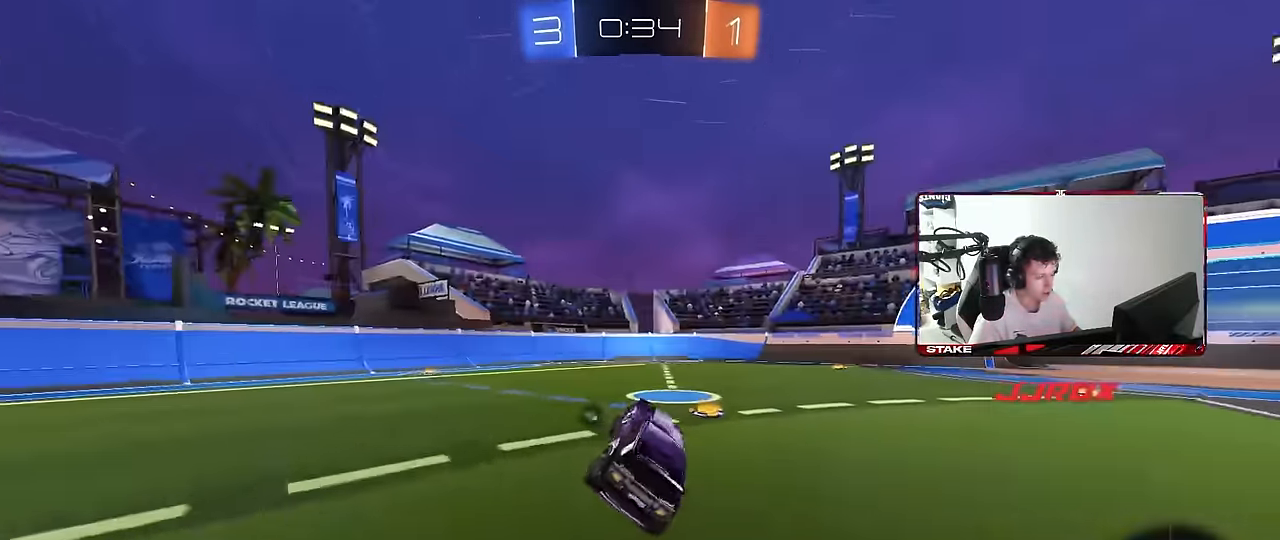
{"keys": ["space", "w"], "mouse": [], "mouse_move": "still", "events": [[116, "w", "down"], [166, "d", "down"], [400, "d", "up"], [500, "space", "down"]]}
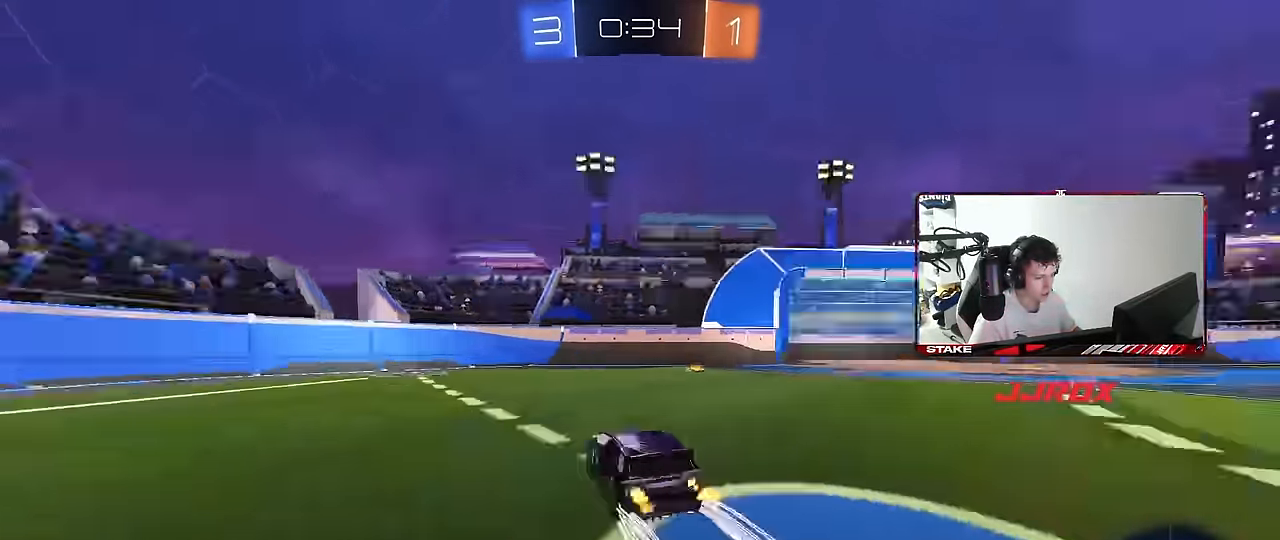
{"keys": ["d", "w"], "mouse": [], "mouse_move": "still", "events": [[100, "d", "down"], [183, "space", "up"], [383, "shift", "down"], [467, "shift", "up"]]}
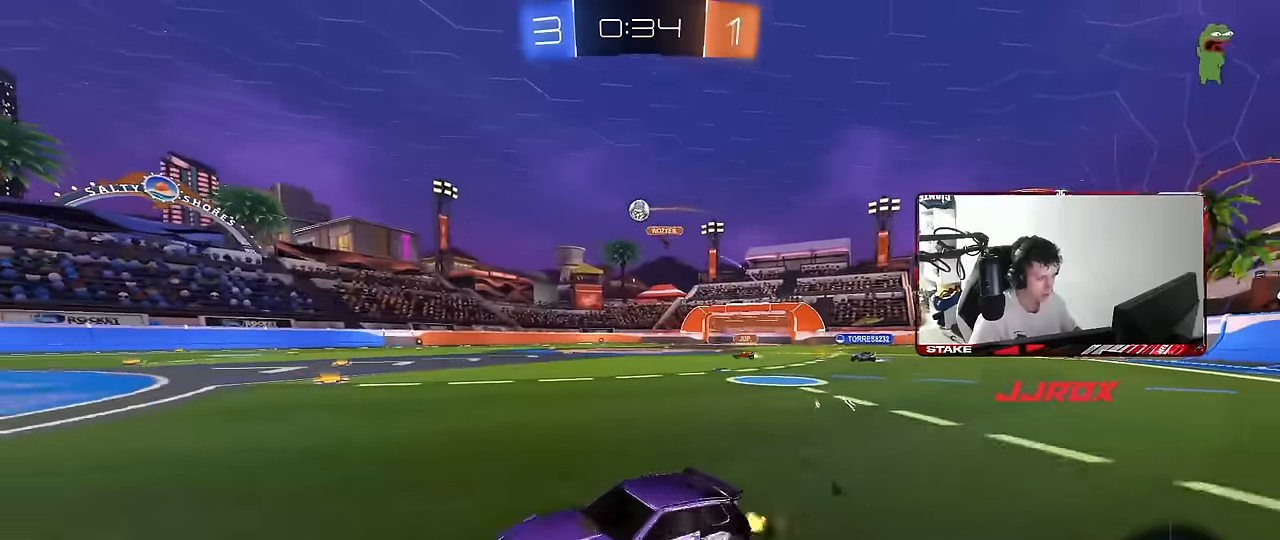
{"keys": ["w"], "mouse": [], "mouse_move": "still", "events": [[67, "d", "up"], [200, "d", "down"], [300, "shift", "down"], [350, "shift", "up"], [433, "d", "up"]]}
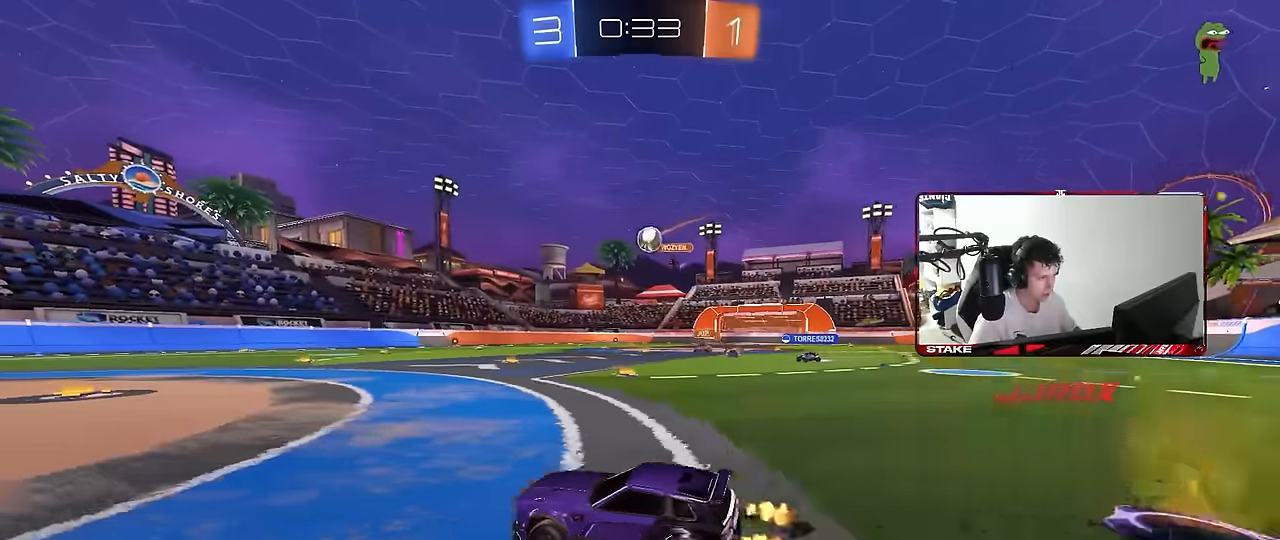
{"keys": ["a", "s"], "mouse": [], "mouse_move": "still", "events": [[33, "a", "down"], [217, "a", "up"], [400, "w", "up"], [500, "a", "down"], [500, "s", "down"]]}
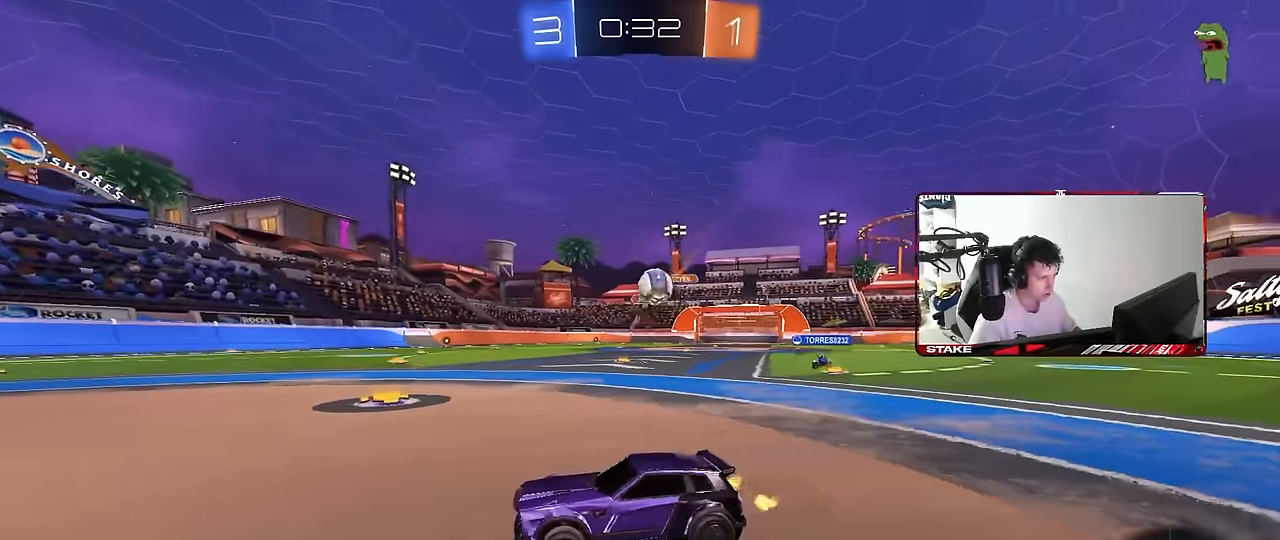
{"keys": [], "mouse": ["right"], "mouse_move": "up", "events": [[133, "a", "up"], [133, "d", "down"], [233, "a", "down"], [233, "d", "up"], [233, "mouse_right", "down"], [367, "a", "up"], [367, "d", "down"], [367, "mouse_left", "down"], [417, "d", "up"], [417, "mouse_right", "up"], [417, "s", "up"], [467, "mouse_left", "up"], [467, "mouse_right", "down"]]}
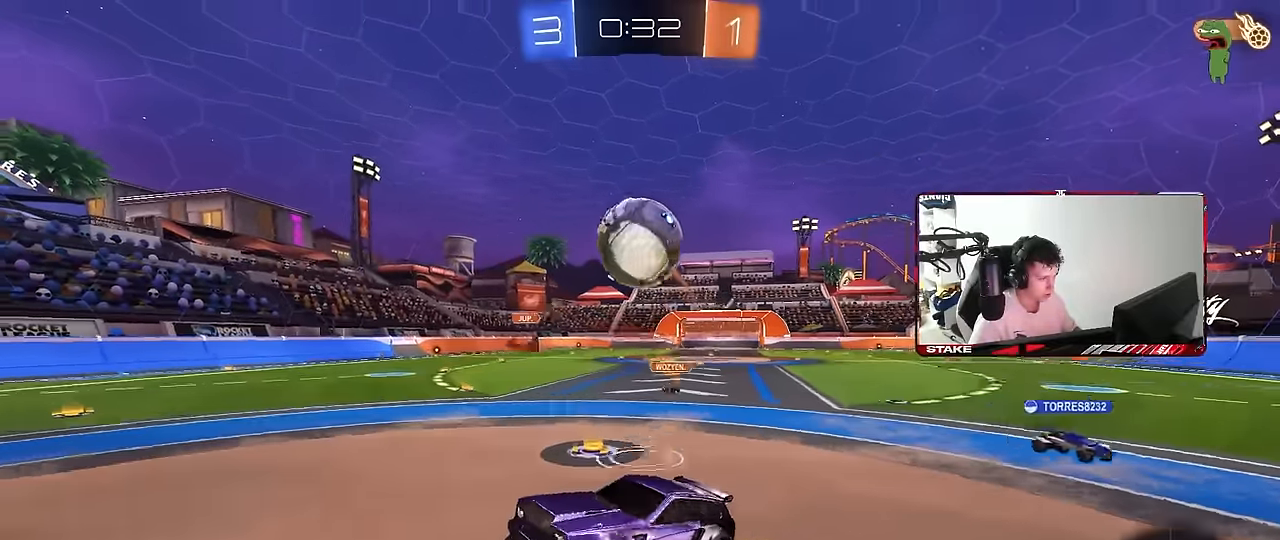
{"keys": ["a", "d", "s"], "mouse": [], "mouse_move": "up", "events": [[17, "s", "down"], [67, "d", "down"], [67, "mouse_left", "down"], [150, "mouse_right", "up"], [333, "mouse_left", "up"], [483, "a", "down"]]}
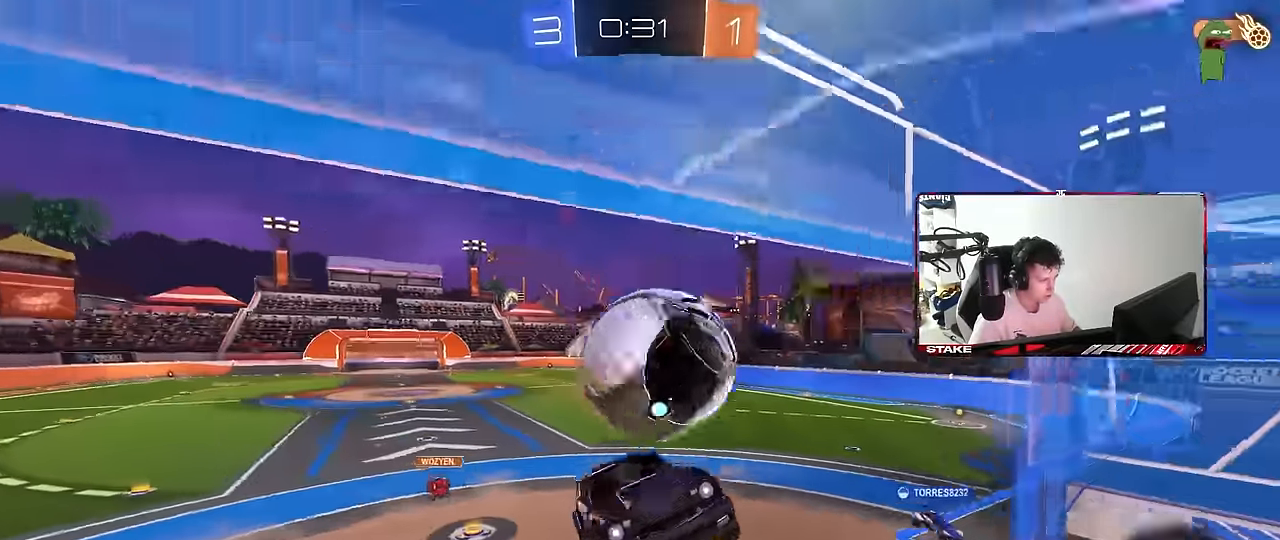
{"keys": ["a"], "mouse": [], "mouse_move": "still", "events": [[33, "d", "up"], [83, "shift", "down"], [267, "shift", "up"], [367, "s", "up"]]}
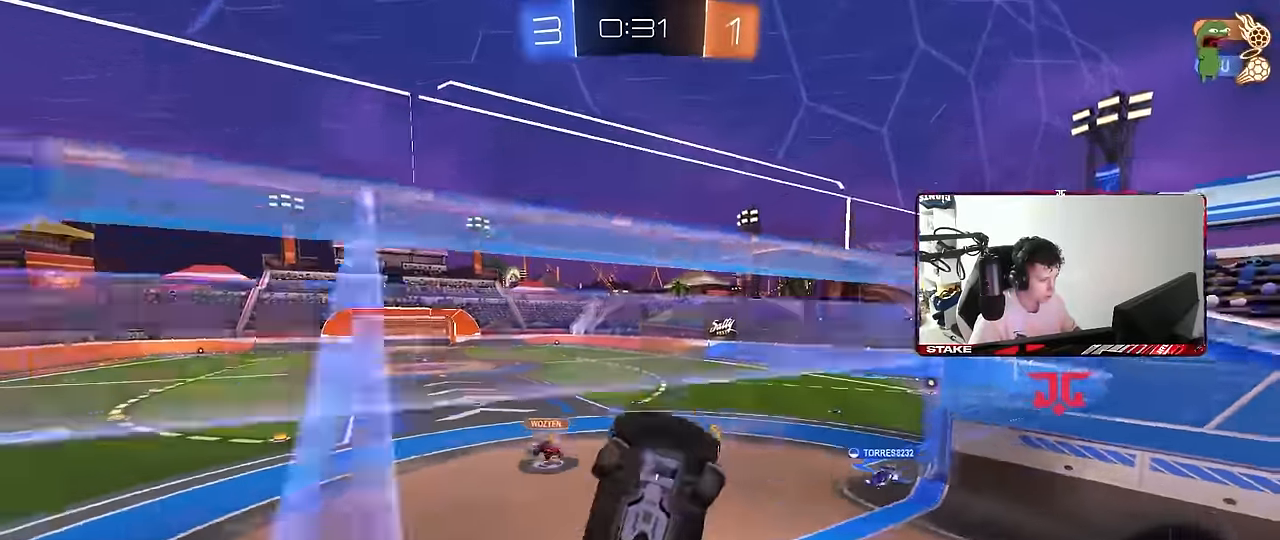
{"keys": ["d", "shift"], "mouse": [], "mouse_move": "still", "events": [[283, "w", "down"], [367, "d", "down"], [417, "a", "up"], [417, "shift", "down"], [417, "w", "up"]]}
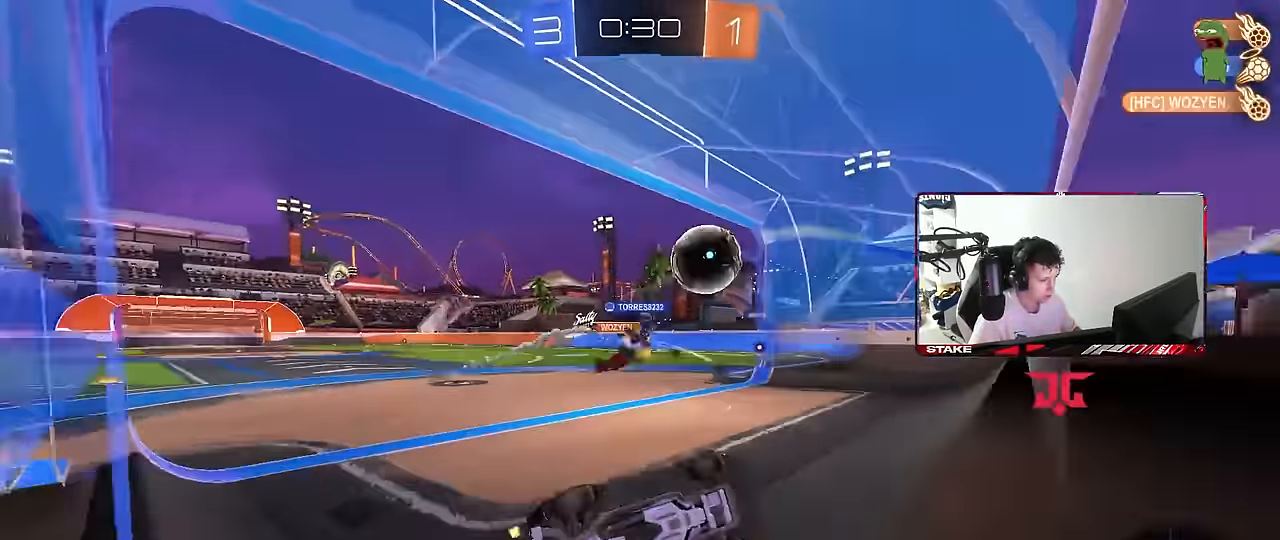
{"keys": [], "mouse": [], "mouse_move": "right", "events": [[17, "shift", "up"], [67, "d", "up"], [200, "alt", "down"], [300, "tab", "down"], [383, "alt", "up"], [433, "tab", "up"]]}
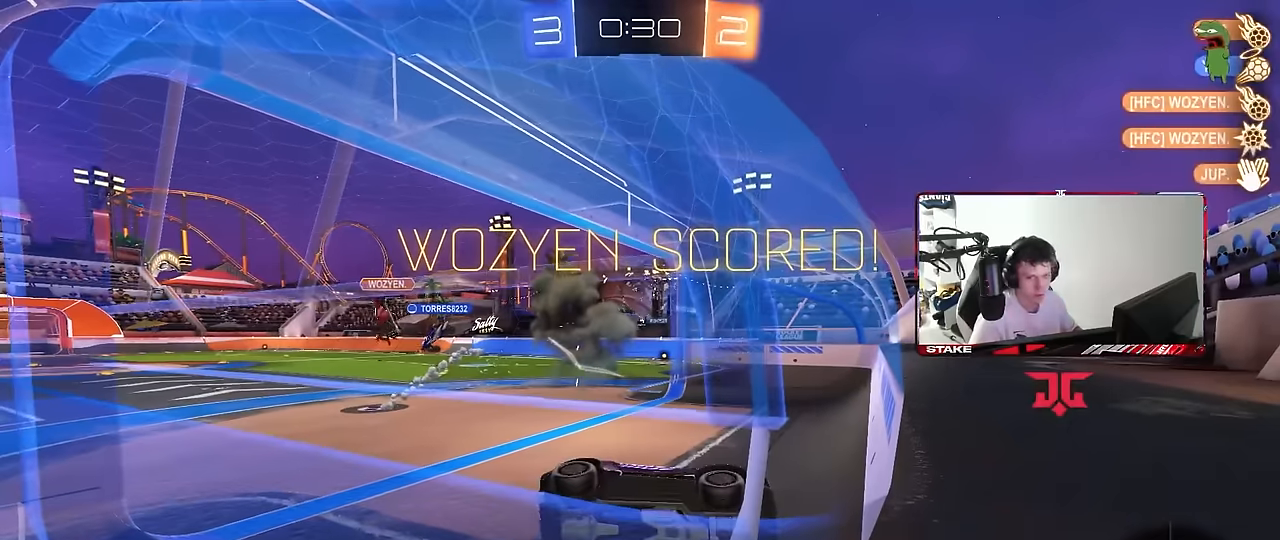
{"keys": [], "mouse": [], "mouse_move": "still", "events": []}
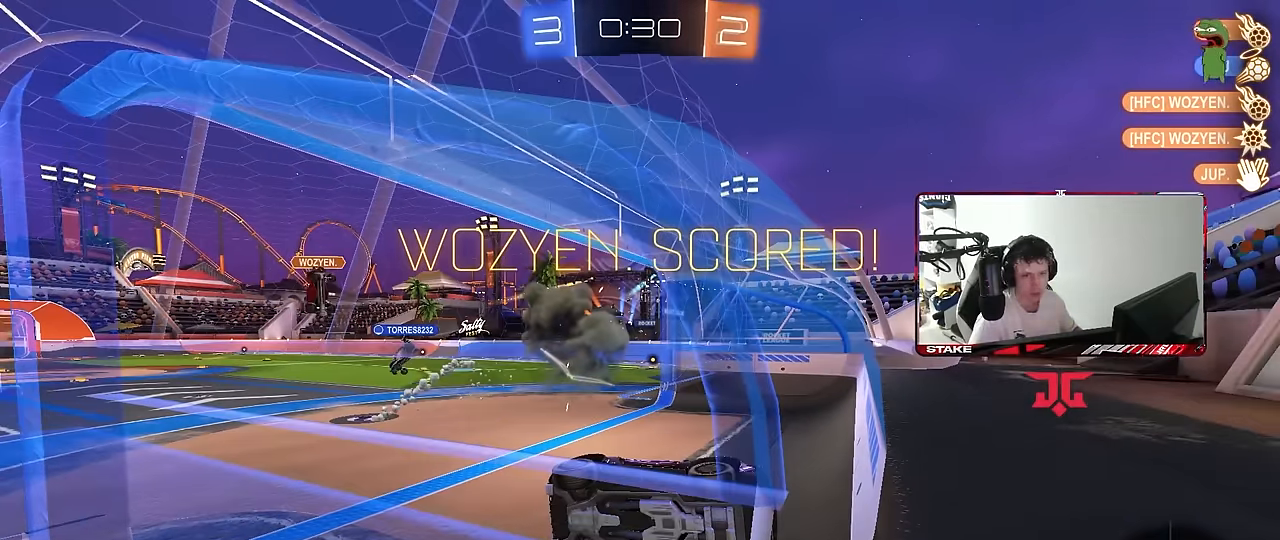
{"keys": [], "mouse": [], "mouse_move": "still", "events": []}
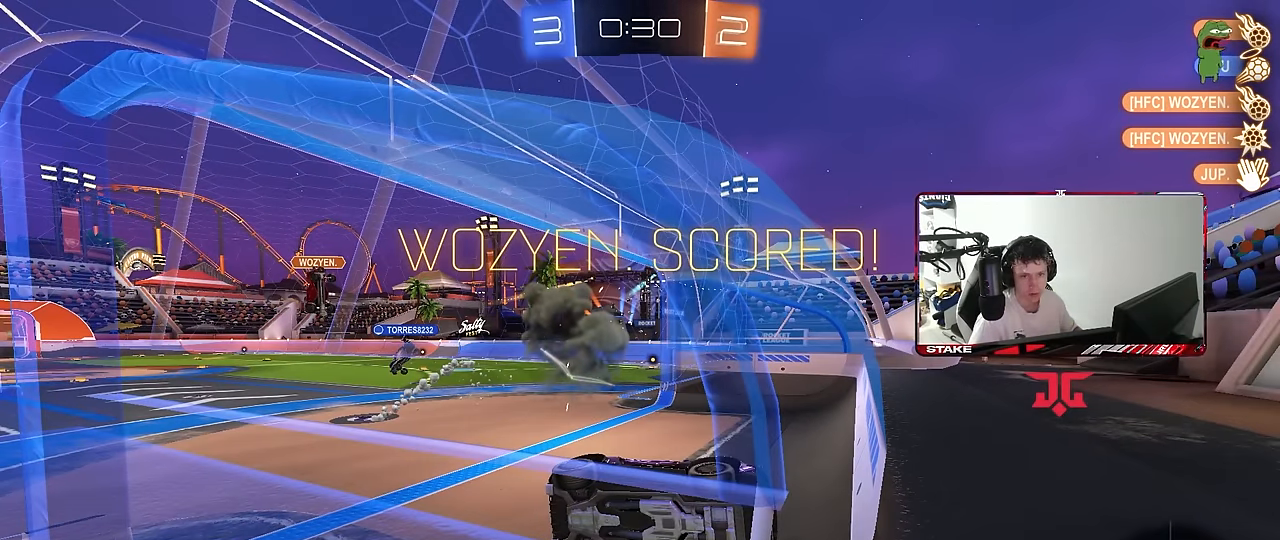
{"keys": [], "mouse": [], "mouse_move": "up-left", "events": []}
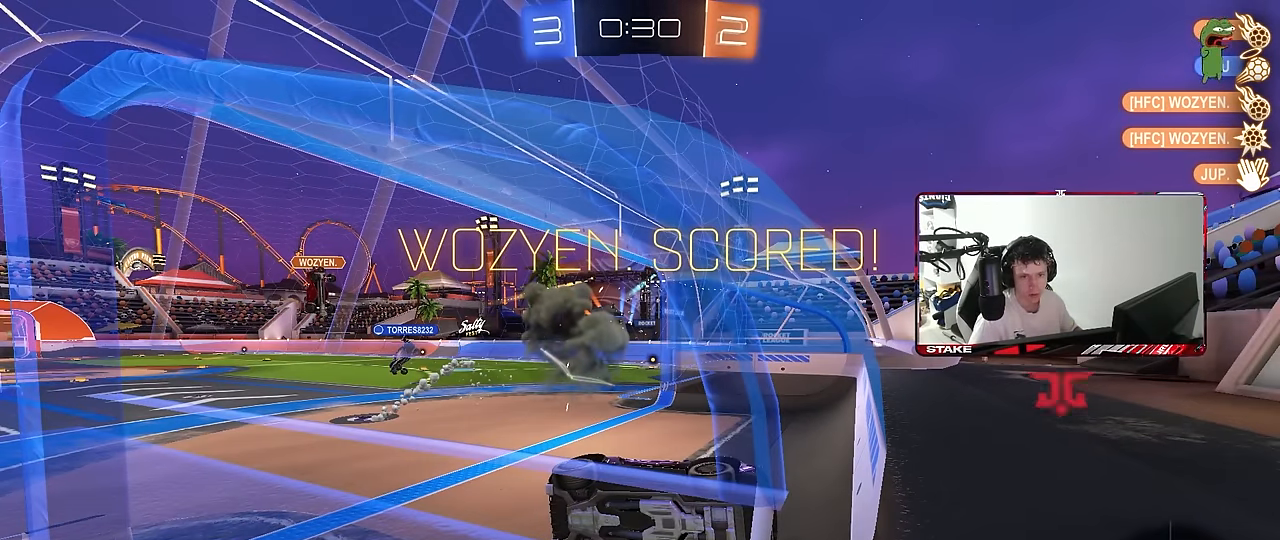
{"keys": [], "mouse": [], "mouse_move": "still", "events": [[317, "mouse_left", "down"], [350, "mouse_left", "up"]]}
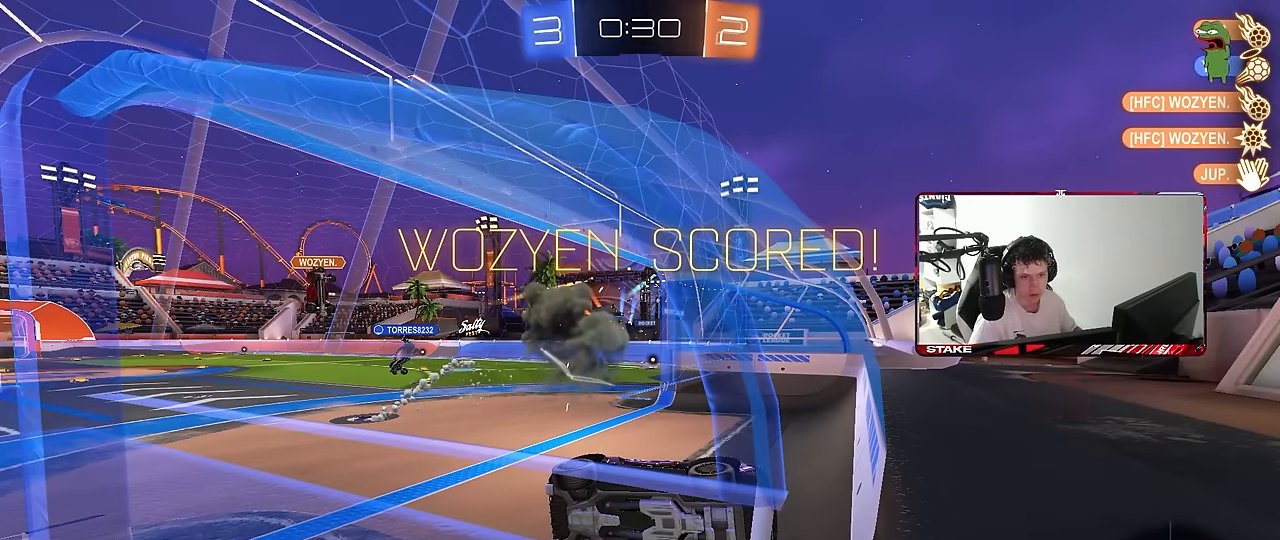
{"keys": [], "mouse": [], "mouse_move": "still", "events": [[100, "mouse_left", "down"], [183, "mouse_left", "up"]]}
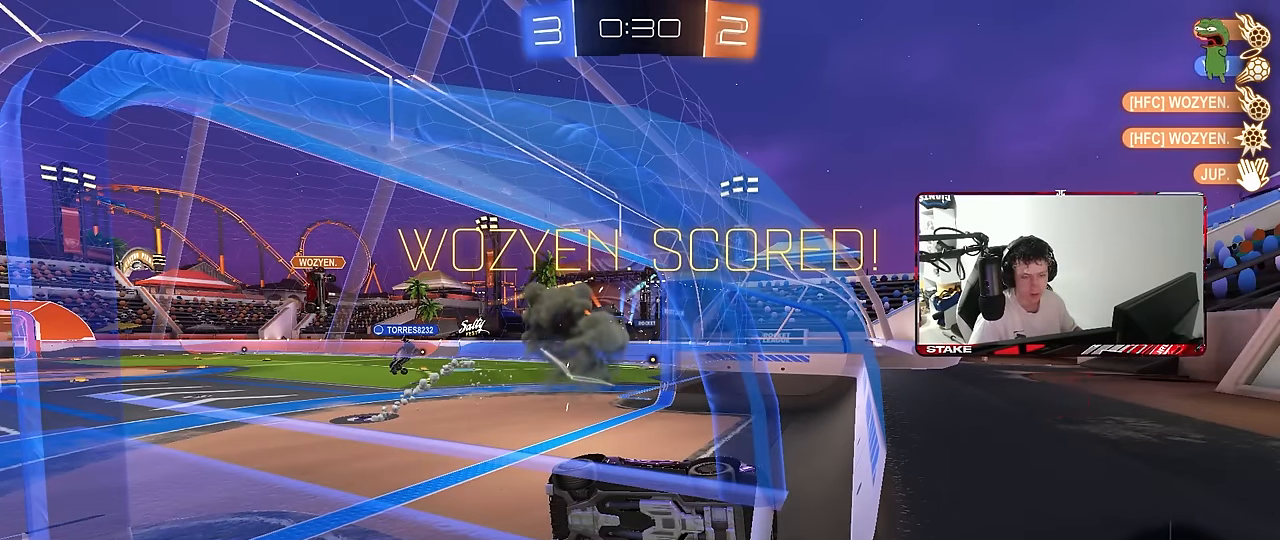
{"keys": [], "mouse": [], "mouse_move": "right", "events": []}
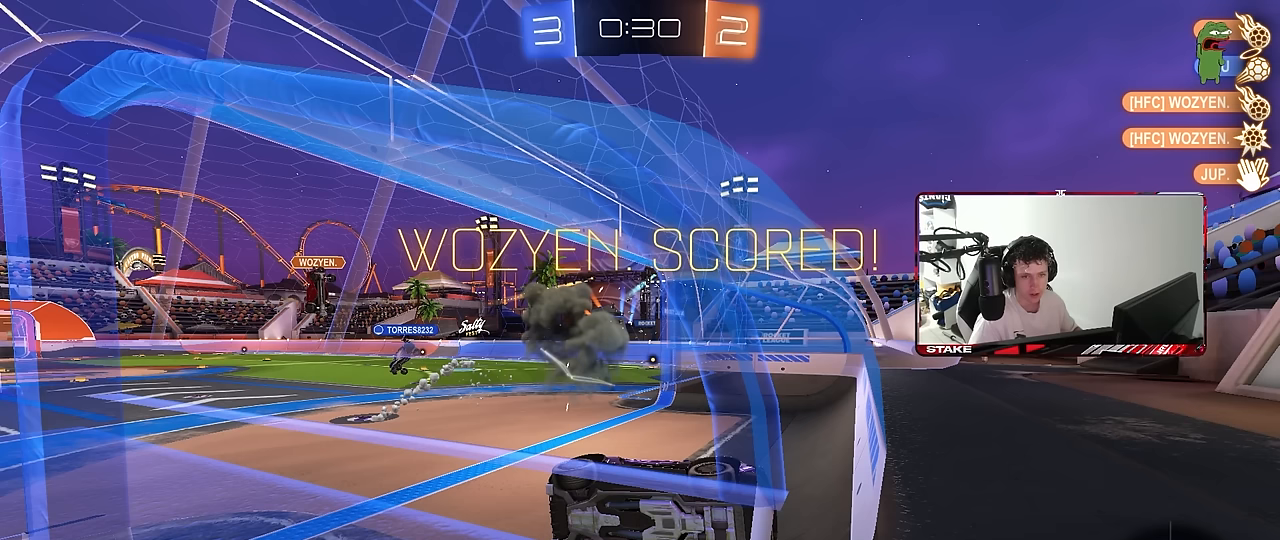
{"keys": [], "mouse": [], "mouse_move": "down-left", "events": []}
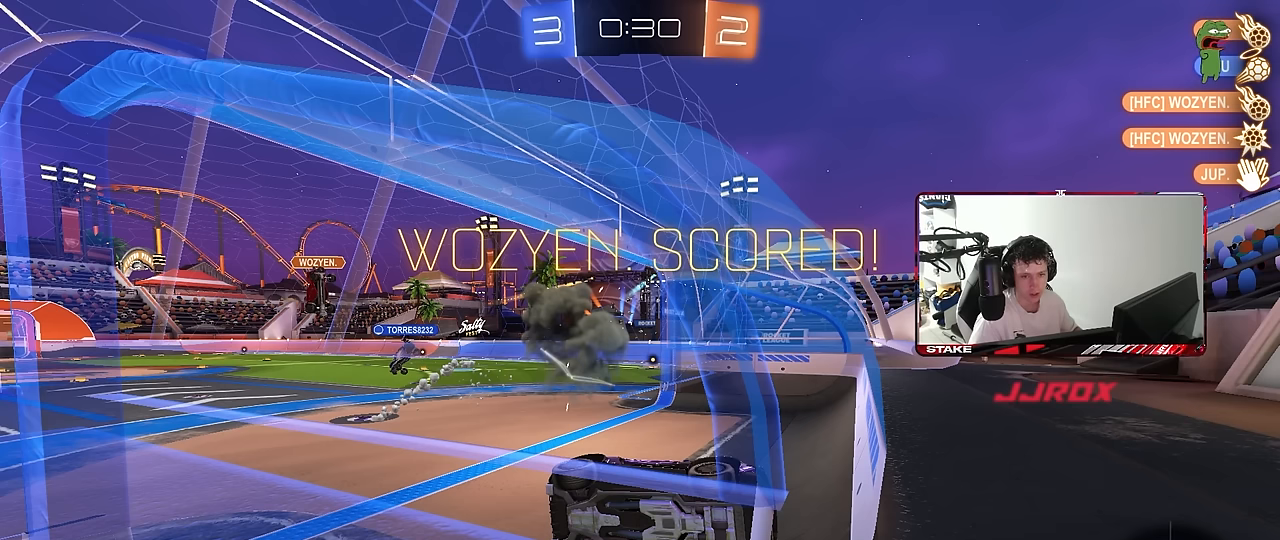
{"keys": [], "mouse": [], "mouse_move": "still", "events": []}
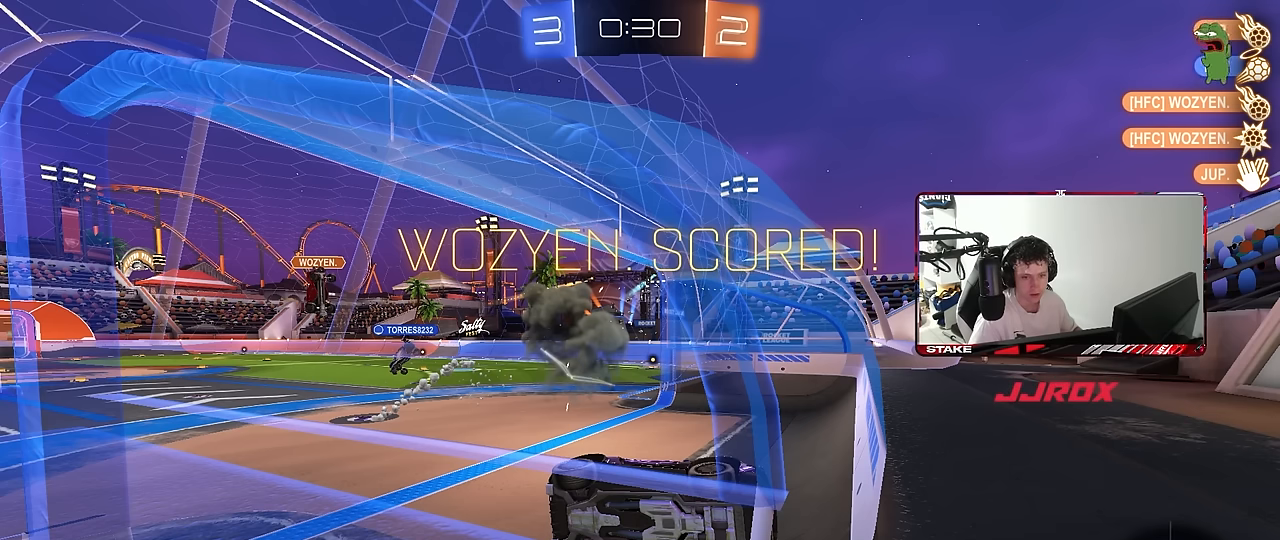
{"keys": [], "mouse": [], "mouse_move": "up-right", "events": [[333, "mouse_left", "down"], [383, "mouse_left", "up"]]}
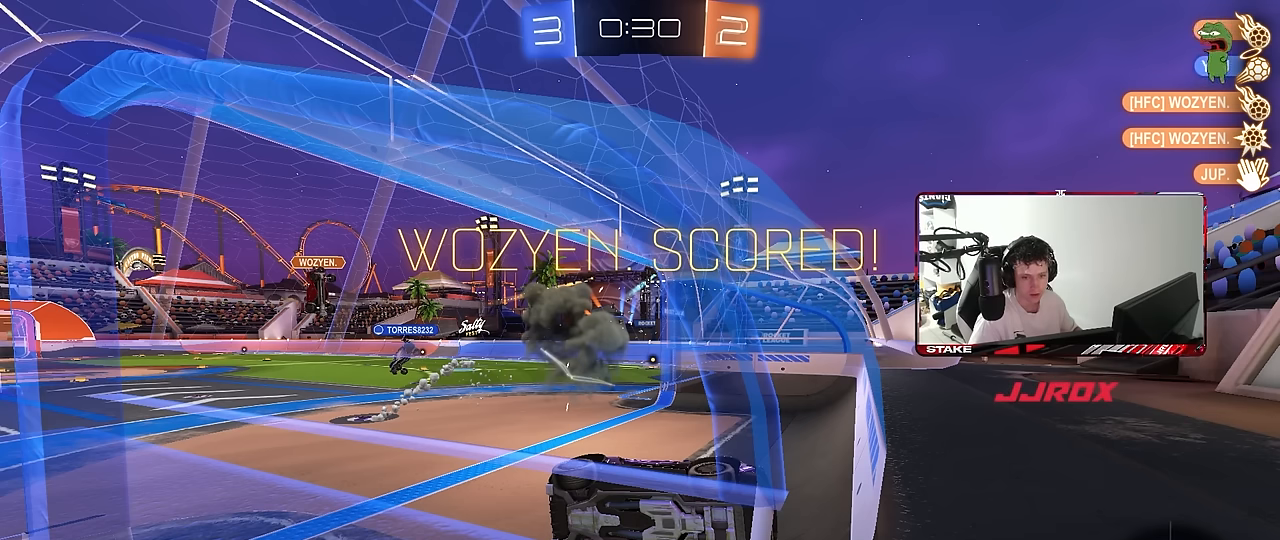
{"keys": [], "mouse": [], "mouse_move": "still", "events": []}
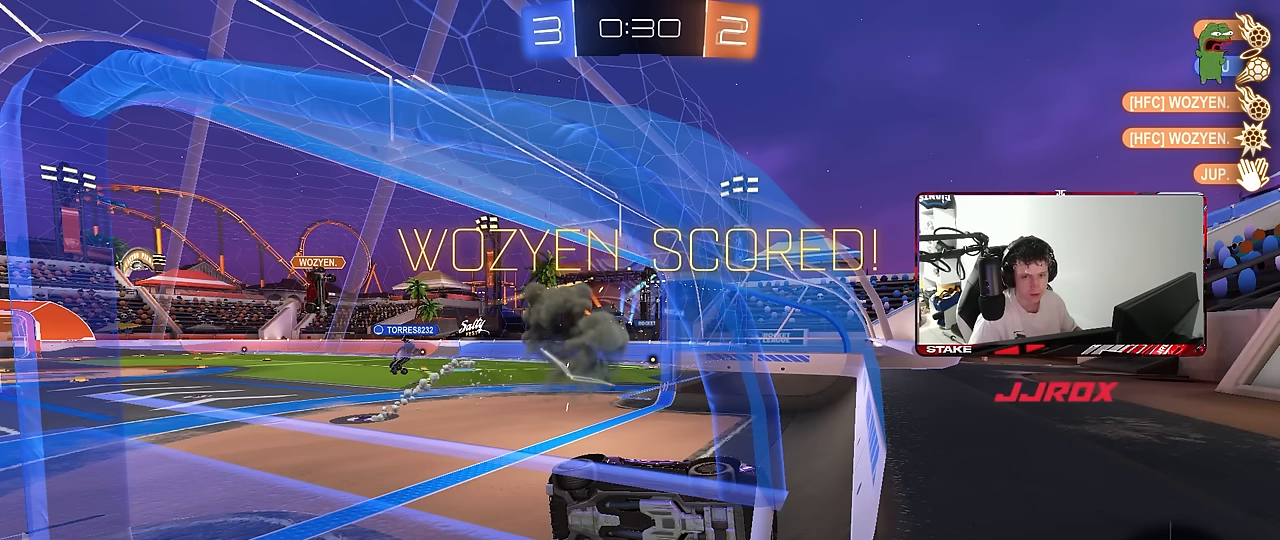
{"keys": [], "mouse": [], "mouse_move": "left", "events": [[333, "mouse_left", "down"], [383, "mouse_left", "up"]]}